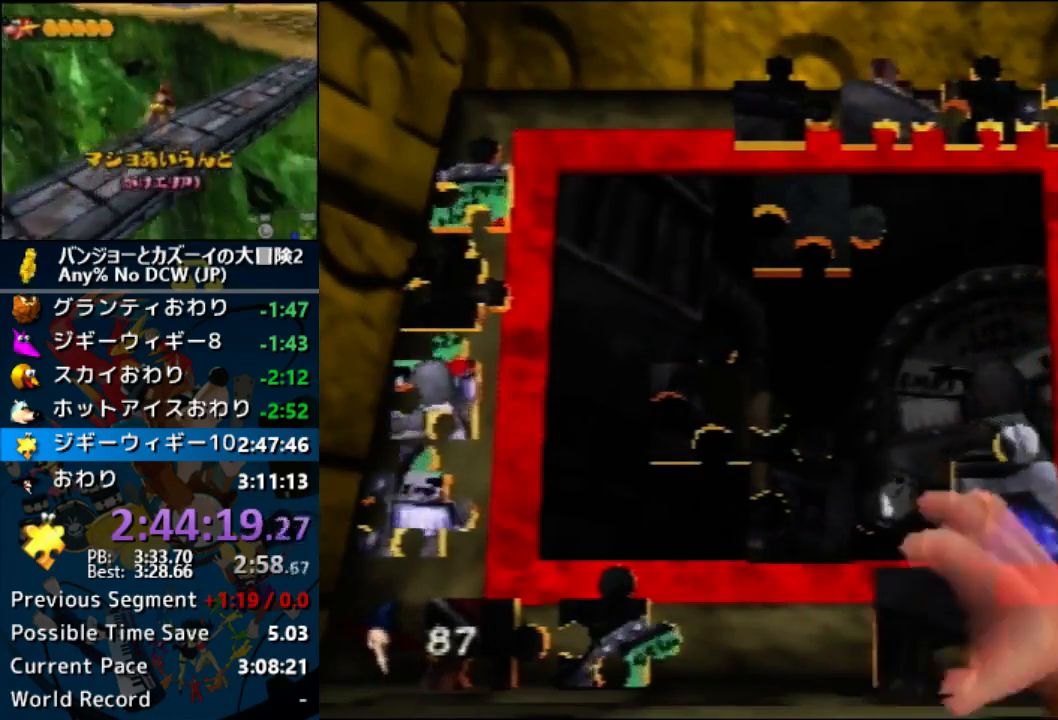
Gameplay with a controller (Nintendo layout); each line is a JSON object with the inputs held at the frame after it (dt_ms = milliseconds from this image to that frame). "button_events" lists button changes between this image and that frame as [ms after this image, input, new state], when the widget could be followed in between (sticks are given only as held states). Not read: DPAD_DOWN DPAD_RIGHT L1 L3 R3 START Z.
{"dt_ms": 500, "buttons": ["A"], "left_stick": "center", "button_events": [[433, "A", "down"]]}
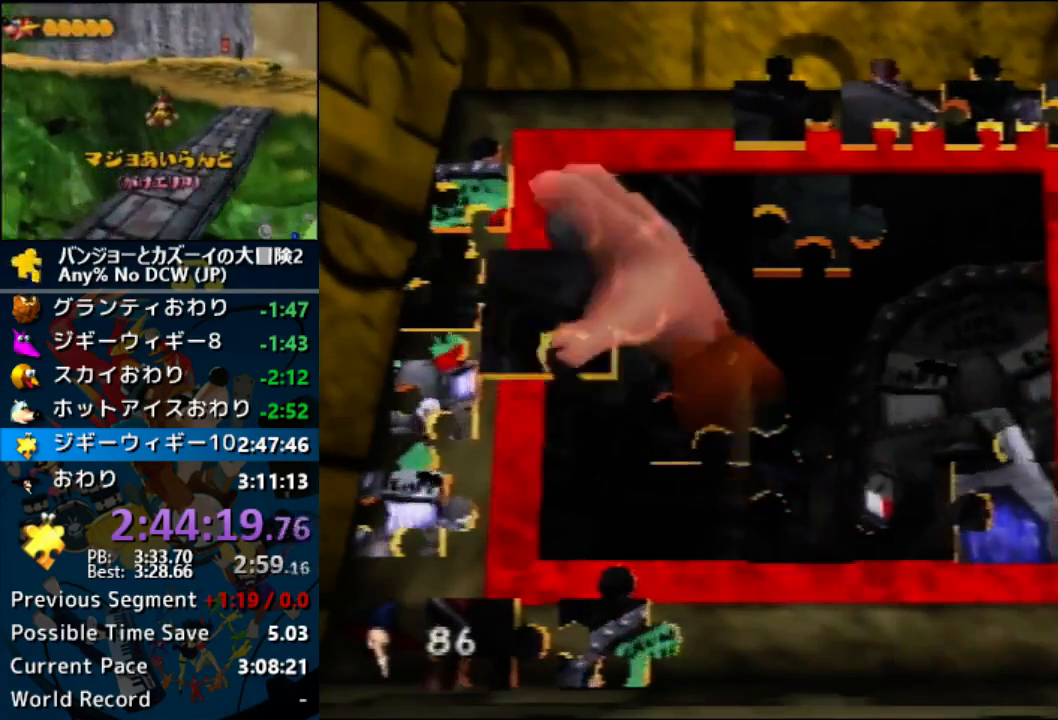
{"dt_ms": 500, "buttons": [], "left_stick": "down-right", "button_events": [[67, "A", "up"]]}
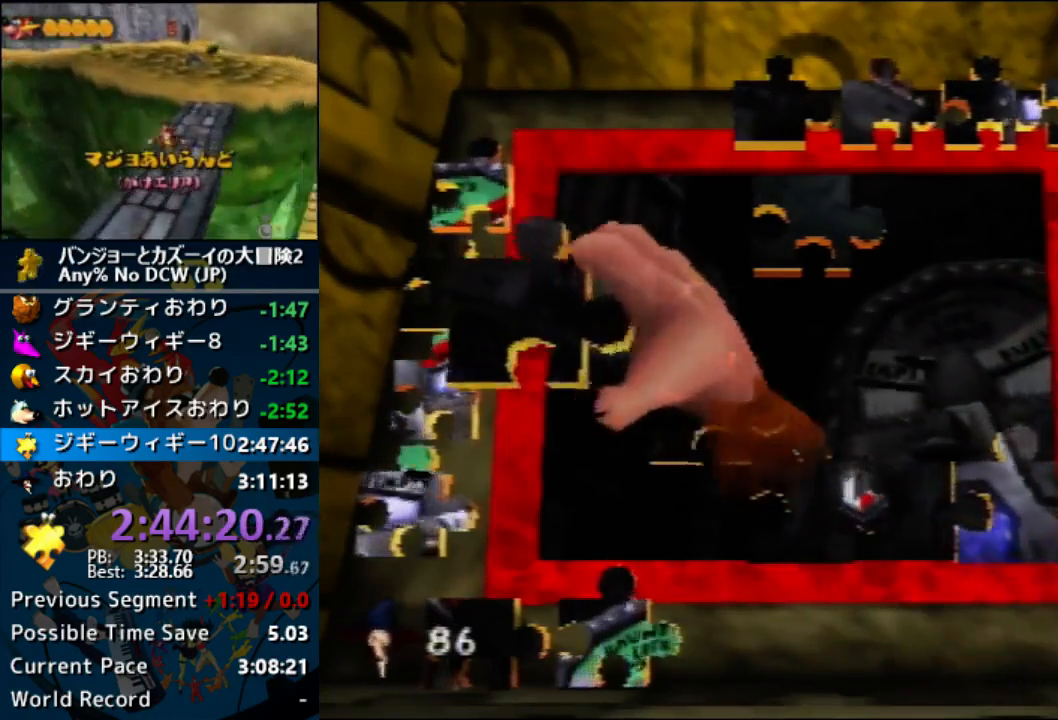
{"dt_ms": 500, "buttons": [], "left_stick": "down-left", "button_events": [[33, "A", "down"], [133, "A", "up"]]}
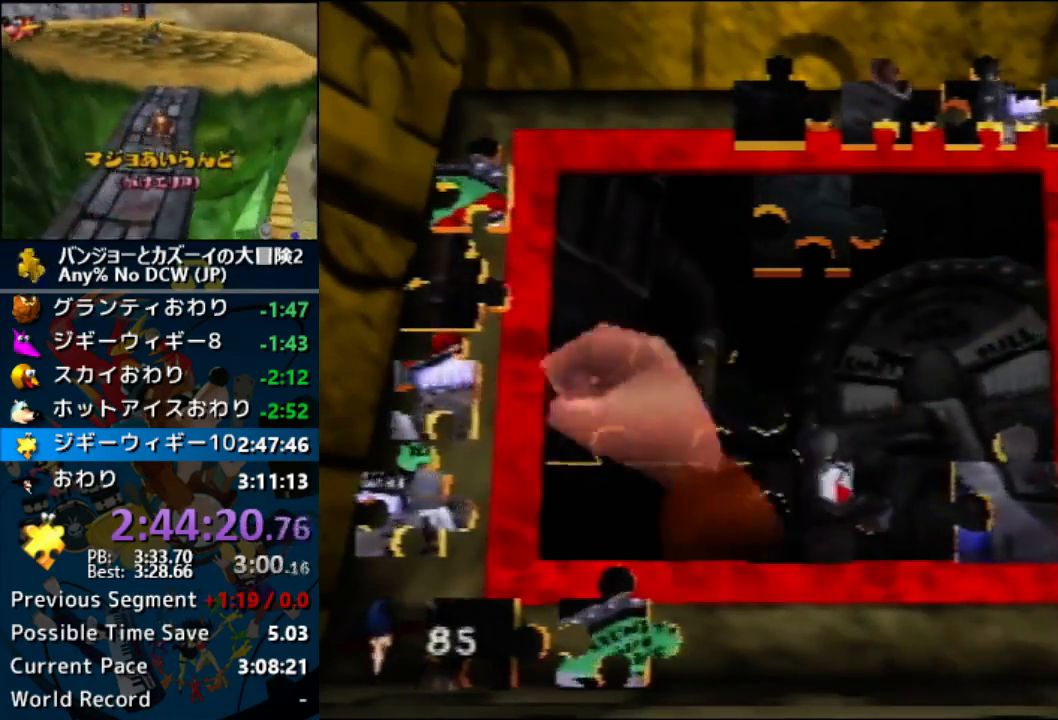
{"dt_ms": 500, "buttons": [], "left_stick": "down", "button_events": []}
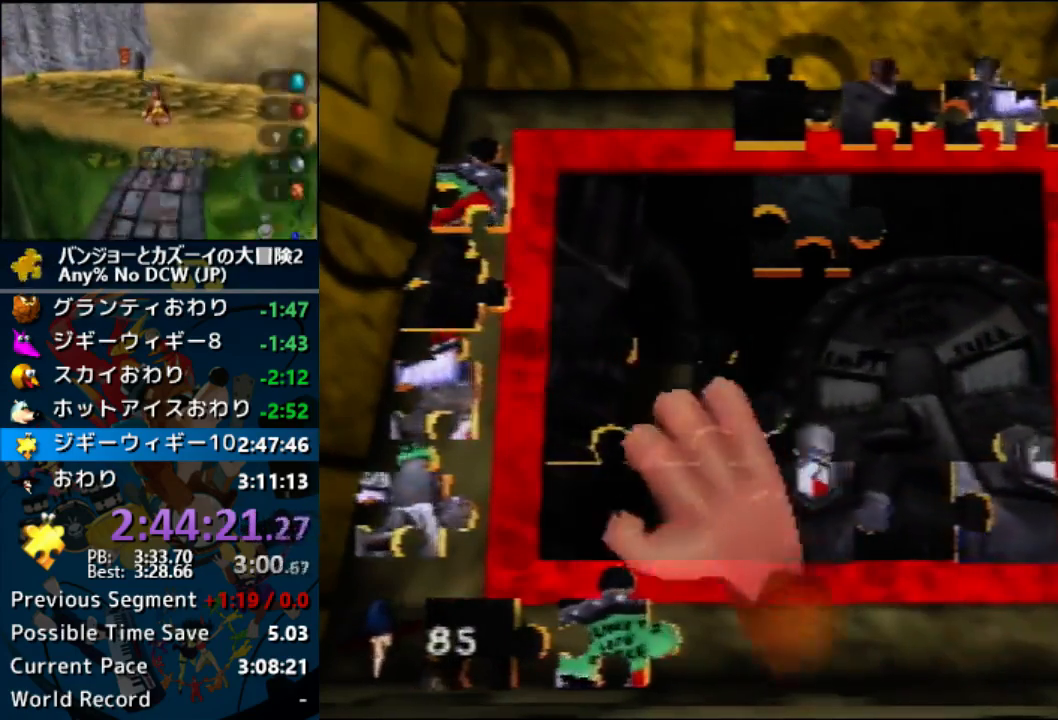
{"dt_ms": 500, "buttons": [], "left_stick": "up-right", "button_events": [[200, "A", "down"], [367, "A", "up"]]}
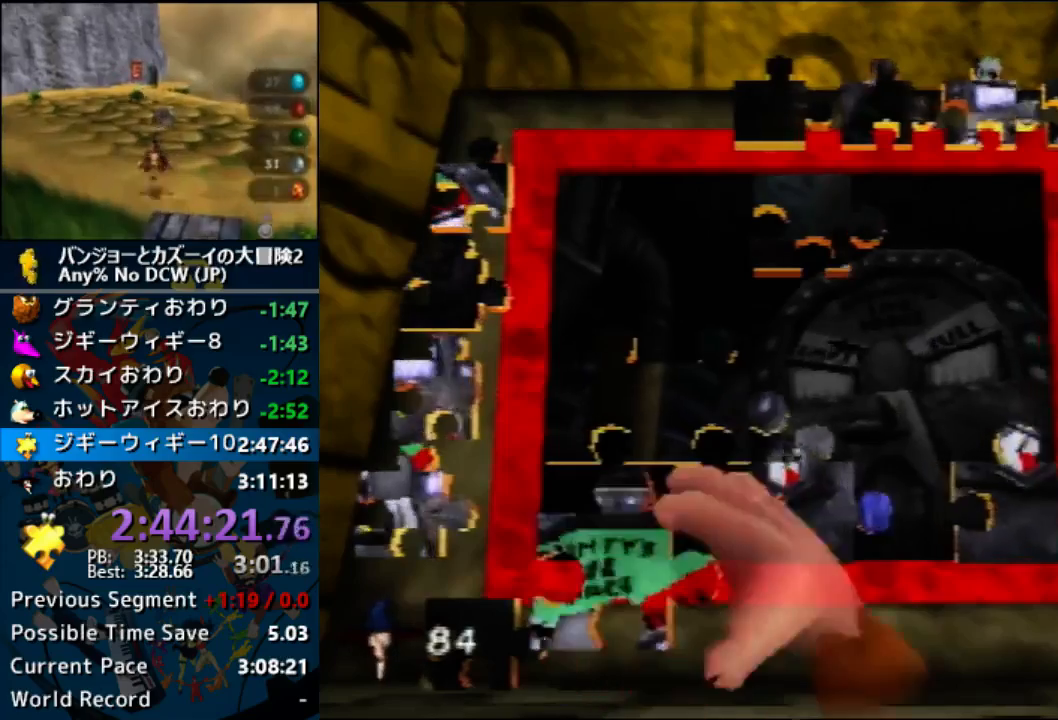
{"dt_ms": 500, "buttons": ["A"], "left_stick": "down-left", "button_events": [[433, "A", "down"]]}
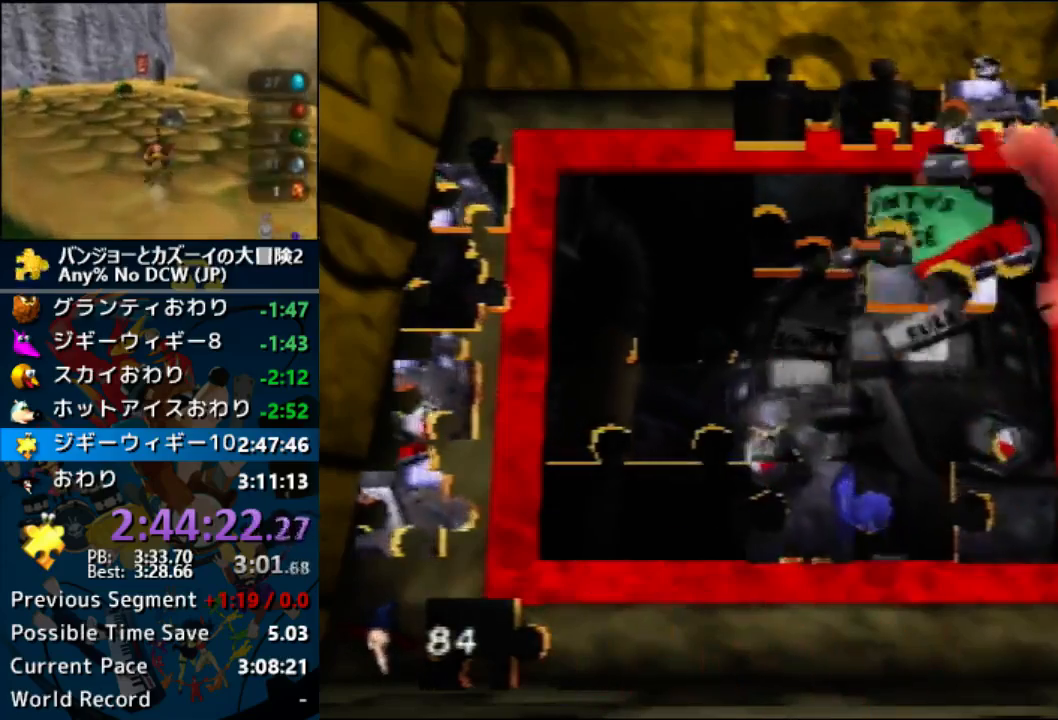
{"dt_ms": 500, "buttons": [], "left_stick": "center", "button_events": [[100, "A", "up"], [167, "A", "down"], [267, "A", "up"]]}
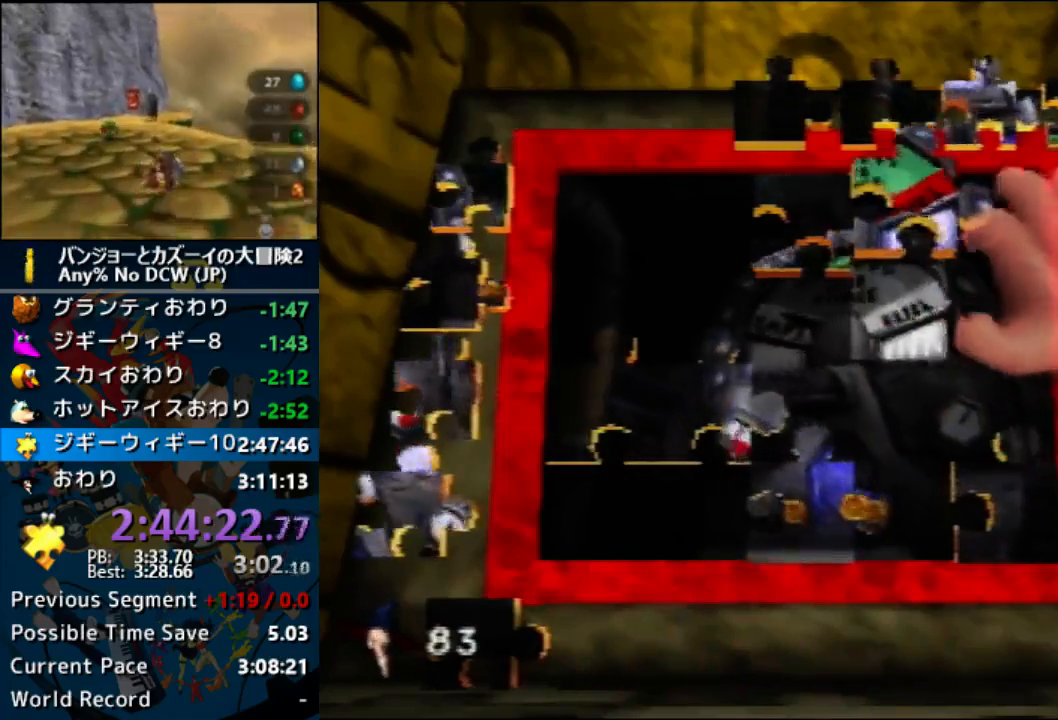
{"dt_ms": 500, "buttons": [], "left_stick": "down-right", "button_events": [[267, "A", "down"], [400, "A", "up"]]}
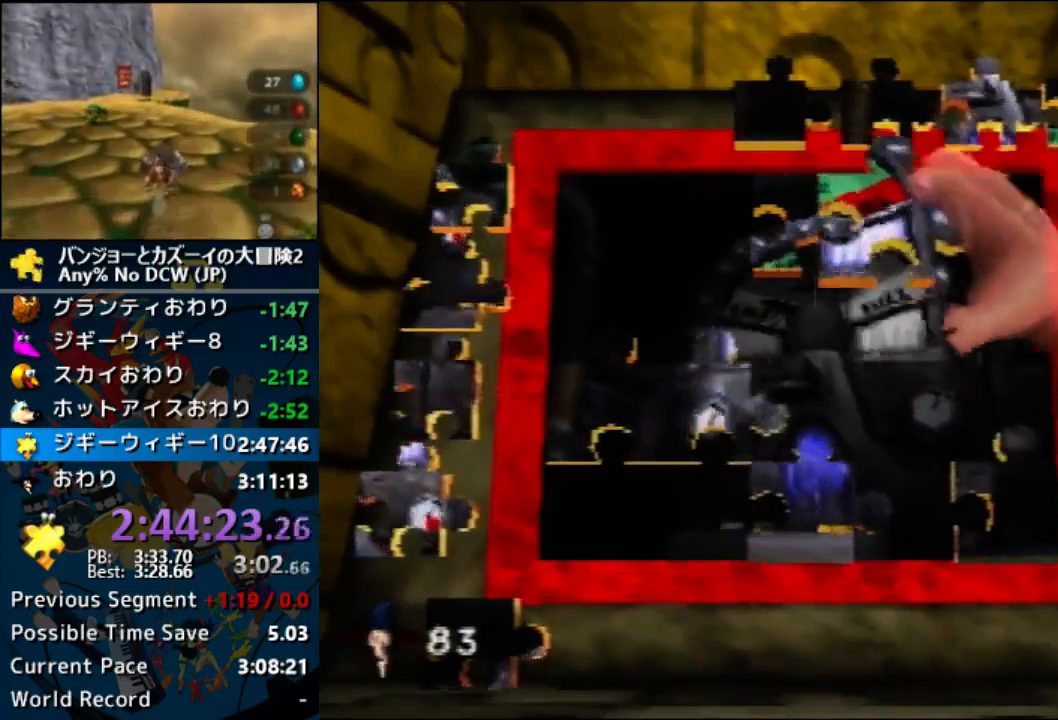
{"dt_ms": 500, "buttons": [], "left_stick": "center", "button_events": [[133, "A", "down"], [267, "A", "up"]]}
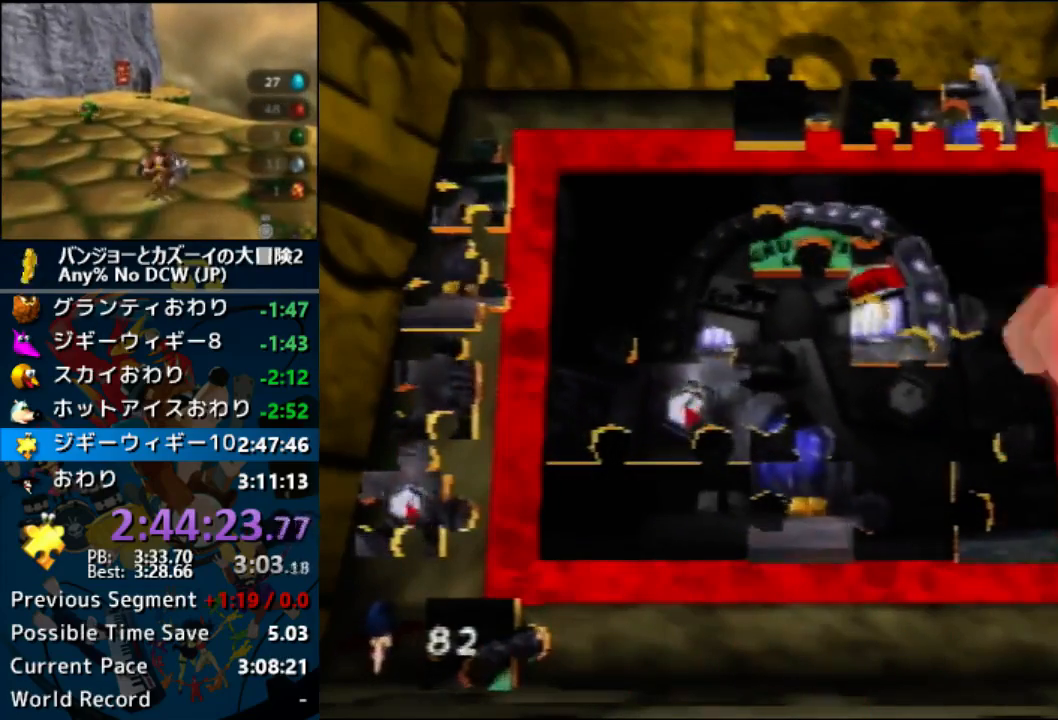
{"dt_ms": 500, "buttons": [], "left_stick": "right", "button_events": []}
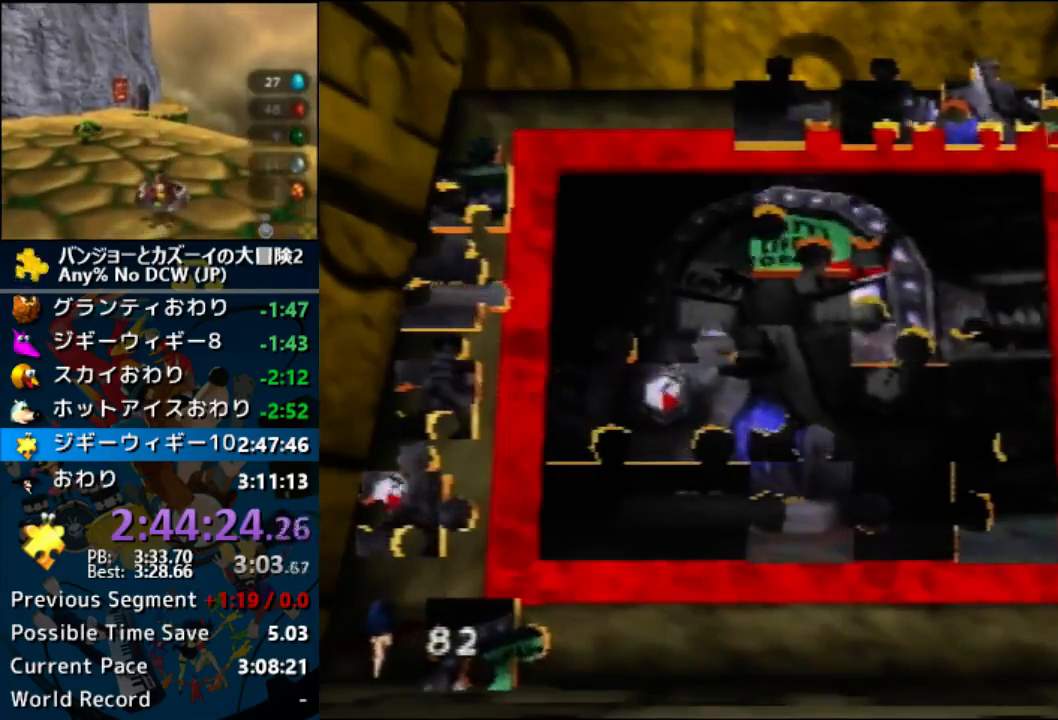
{"dt_ms": 500, "buttons": ["A"], "left_stick": "center", "button_events": [[100, "A", "down"], [200, "A", "up"], [367, "A", "down"]]}
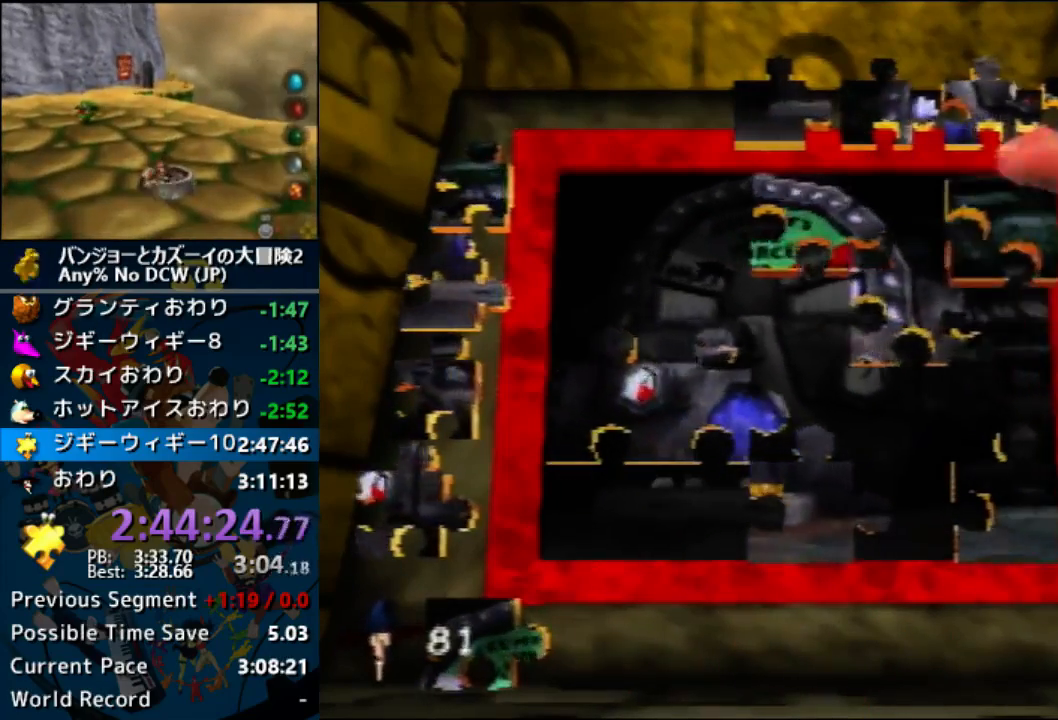
{"dt_ms": 500, "buttons": [], "left_stick": "left", "button_events": [[33, "A", "up"]]}
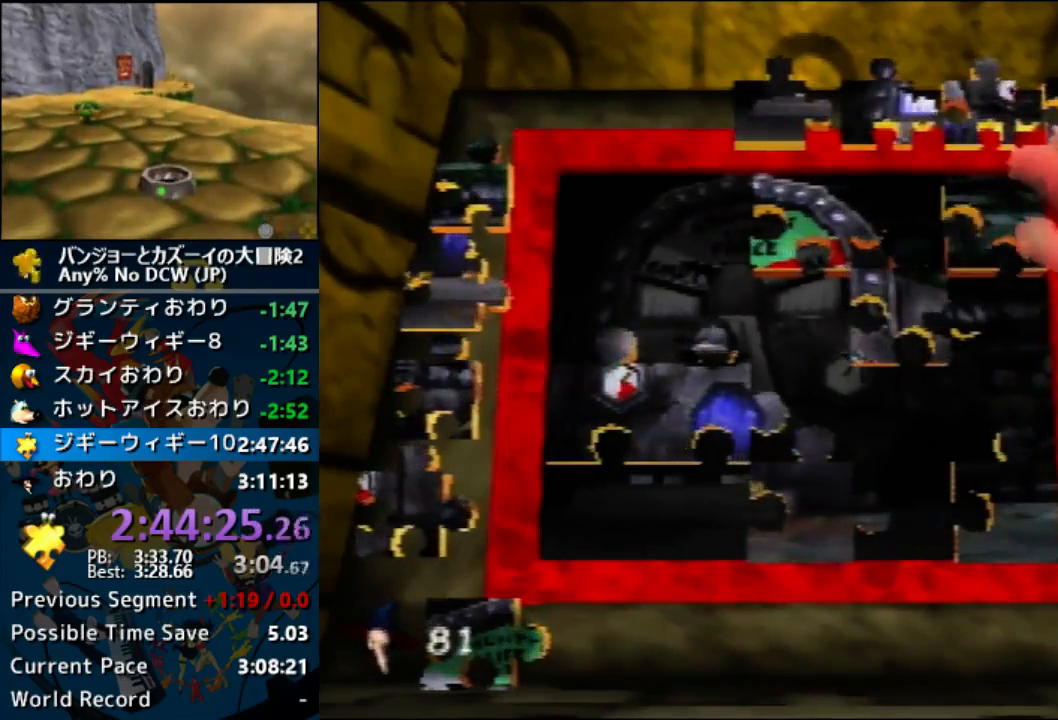
{"dt_ms": 500, "buttons": [], "left_stick": "down", "button_events": [[233, "A", "down"], [400, "A", "up"]]}
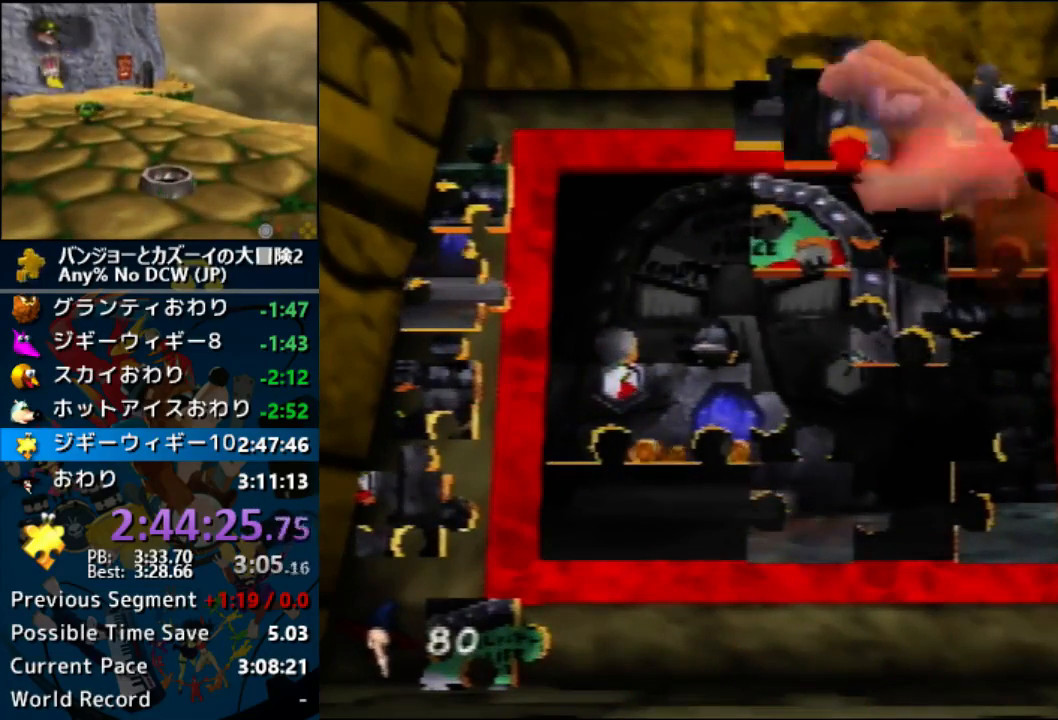
{"dt_ms": 500, "buttons": [], "left_stick": "center", "button_events": [[167, "A", "down"], [233, "A", "up"], [367, "A", "down"], [467, "A", "up"]]}
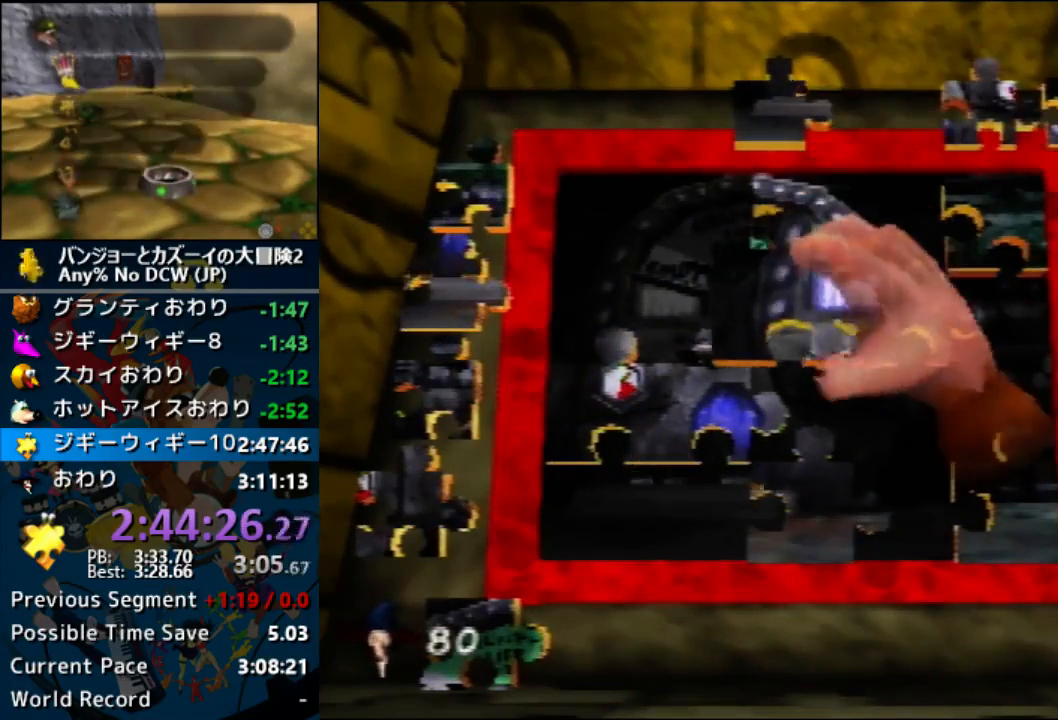
{"dt_ms": 500, "buttons": [], "left_stick": "left", "button_events": [[300, "A", "down"], [433, "A", "up"]]}
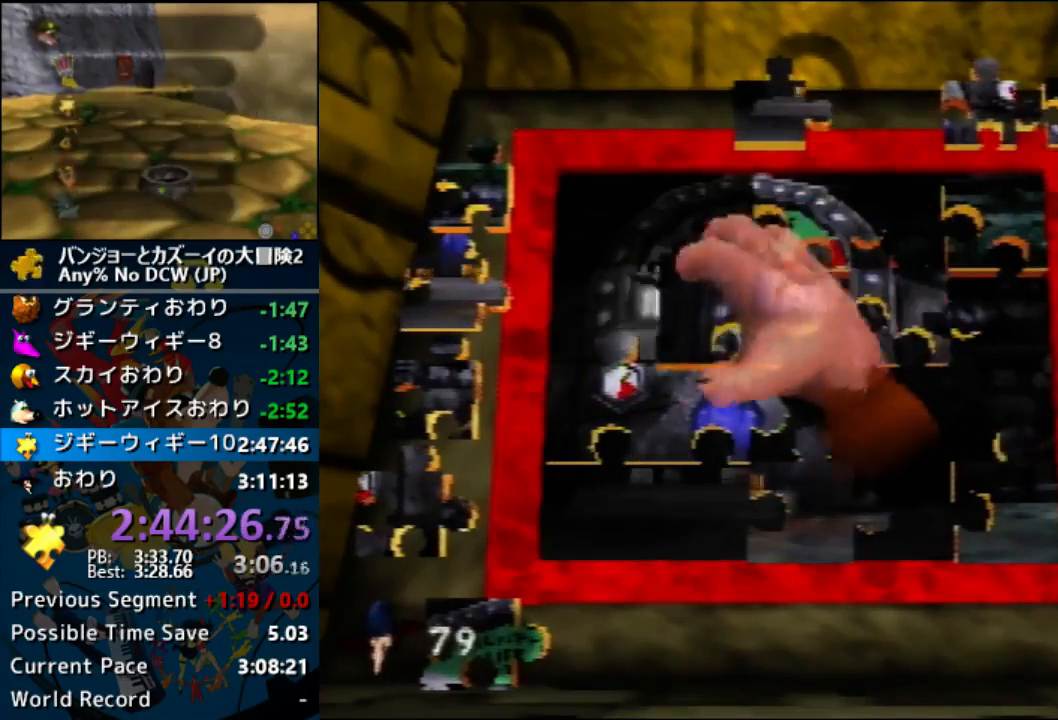
{"dt_ms": 500, "buttons": [], "left_stick": "center", "button_events": [[133, "A", "down"], [300, "A", "up"]]}
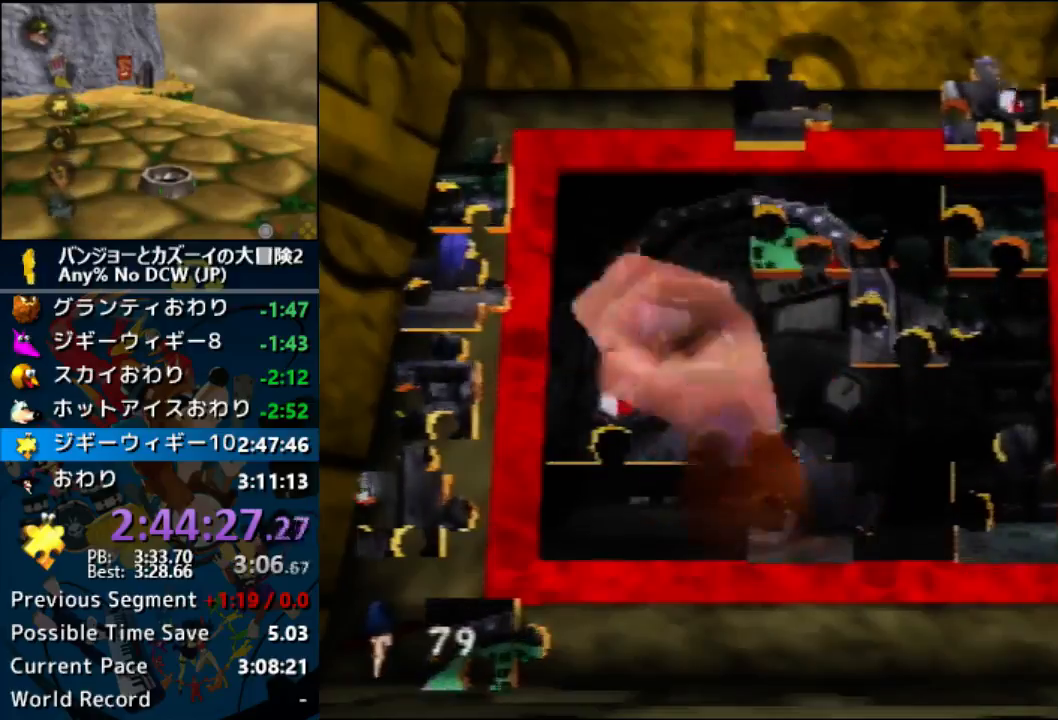
{"dt_ms": 1000, "buttons": [], "left_stick": "down-left", "button_events": []}